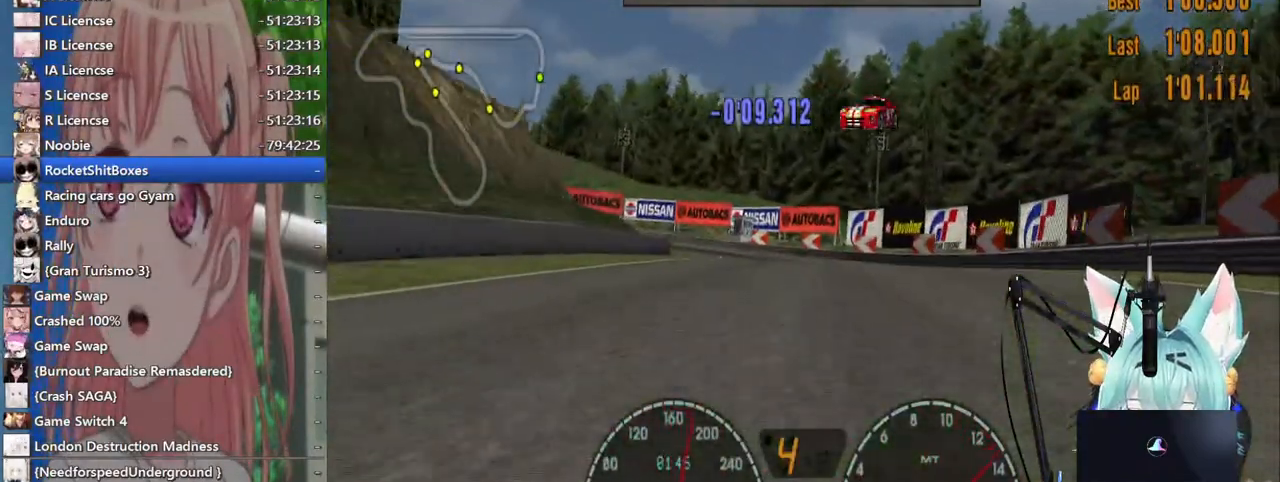
Gameplay with a controller (PlayStation layout); each line is a JSON object with the inputs held at the frame after it. "events" lists button and stick changes between this image and that frame as [ms after this image, input, new state], when the widget could be followed in between. Not read: L1 R1 R2.
{"buttons": [], "left_stick": "left", "right_stick": "center", "events": [[17, "left_stick", "right"], [133, "left_stick", "center"], [200, "left_stick", "left"]]}
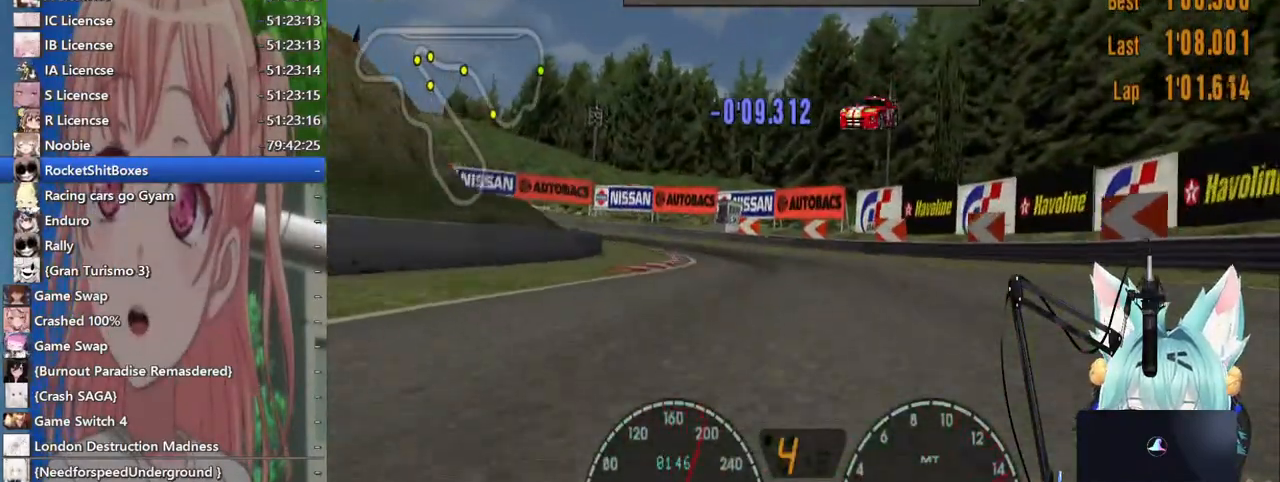
{"buttons": [], "left_stick": "left", "right_stick": "center", "events": []}
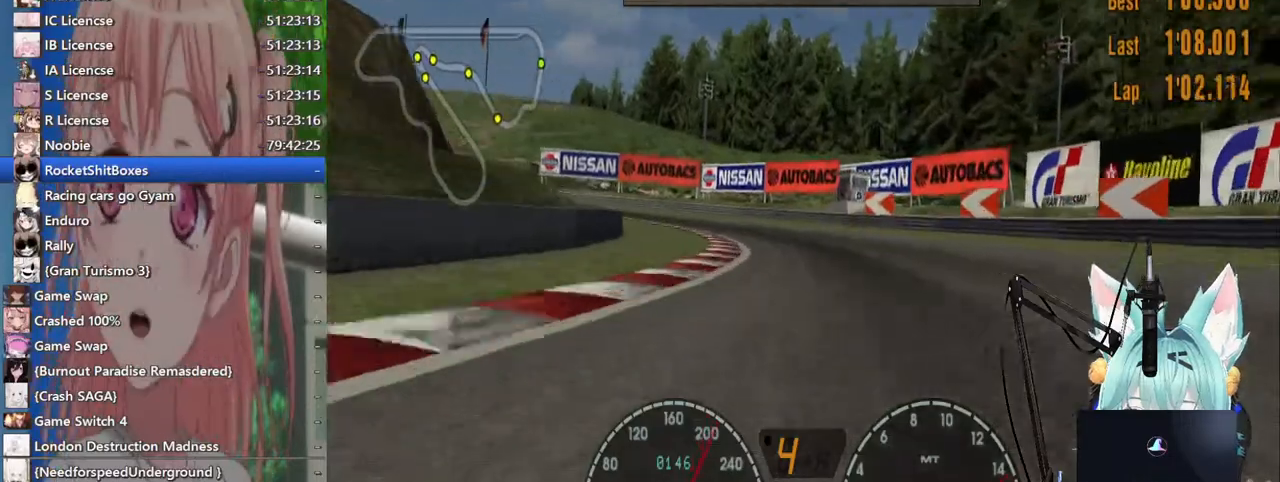
{"buttons": [], "left_stick": "center", "right_stick": "center"}
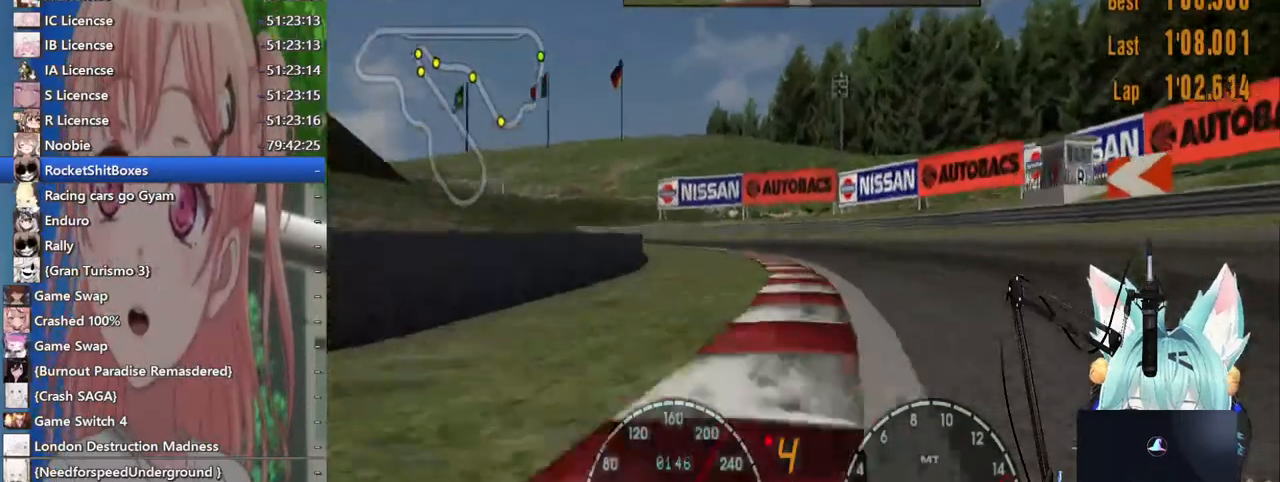
{"buttons": [], "left_stick": "left", "right_stick": "center", "events": [[100, "left_stick", "left"]]}
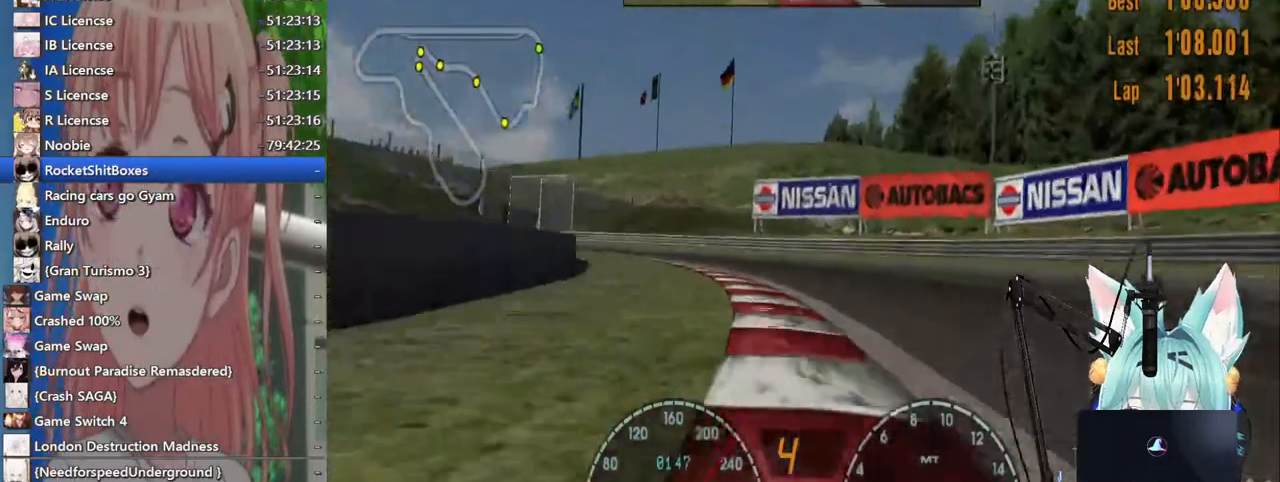
{"buttons": [], "left_stick": "left", "right_stick": "center", "events": []}
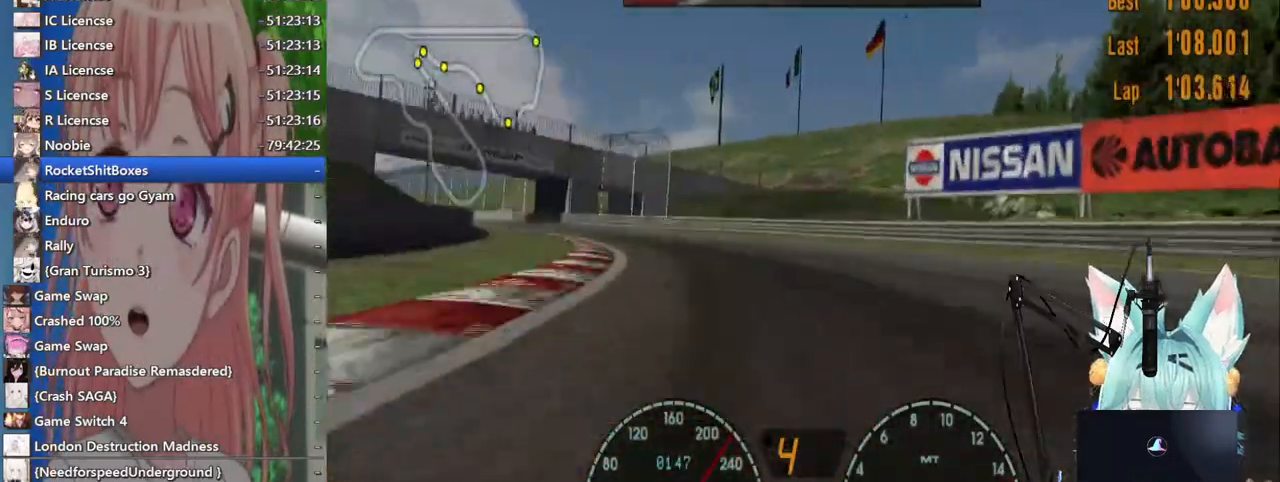
{"buttons": [], "left_stick": "left", "right_stick": "center", "events": []}
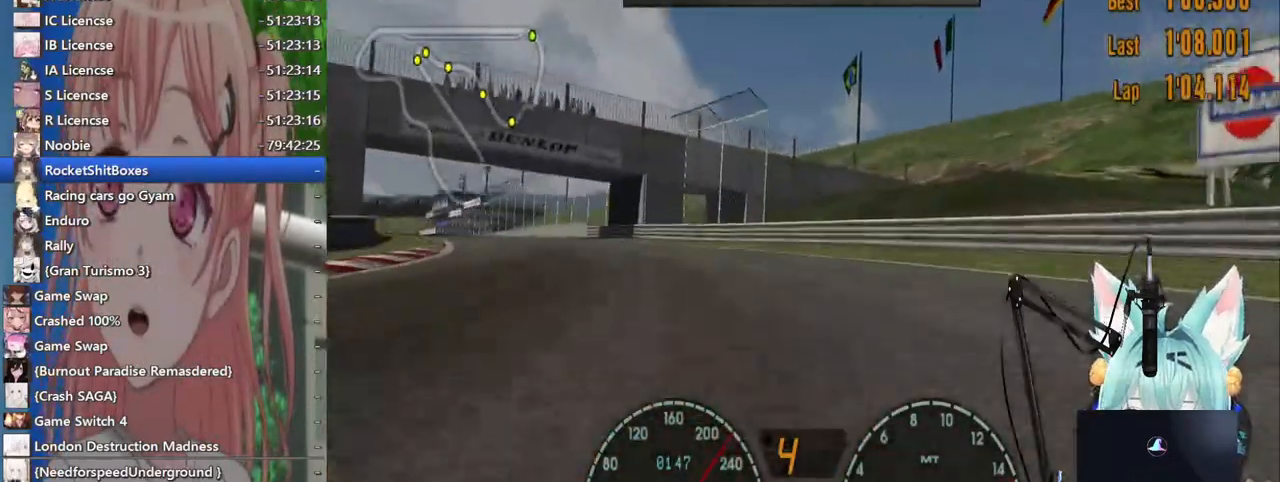
{"buttons": [], "left_stick": "left", "right_stick": "center"}
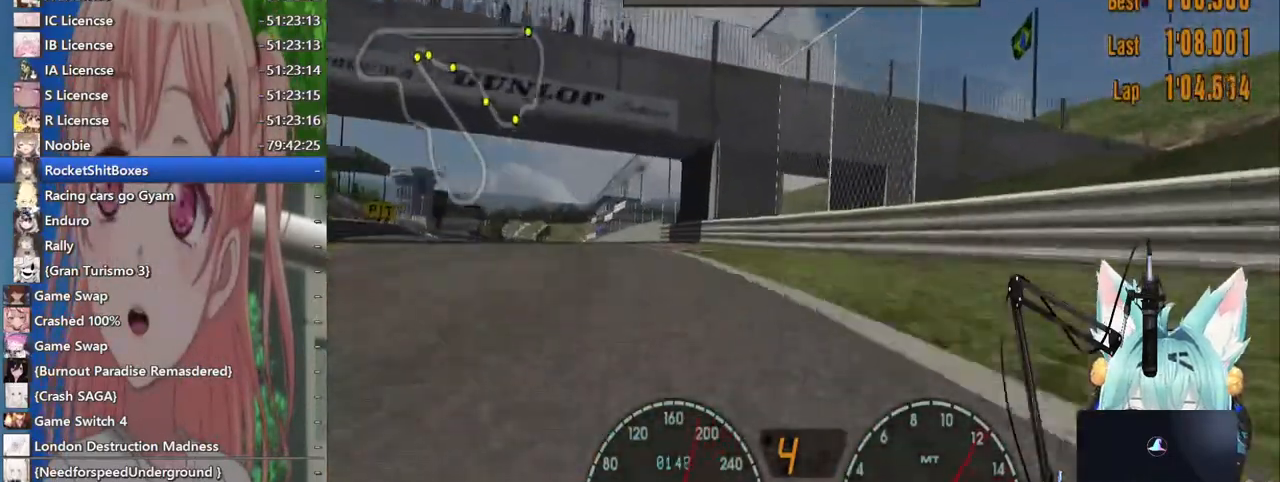
{"buttons": [], "left_stick": "left", "right_stick": "center", "events": []}
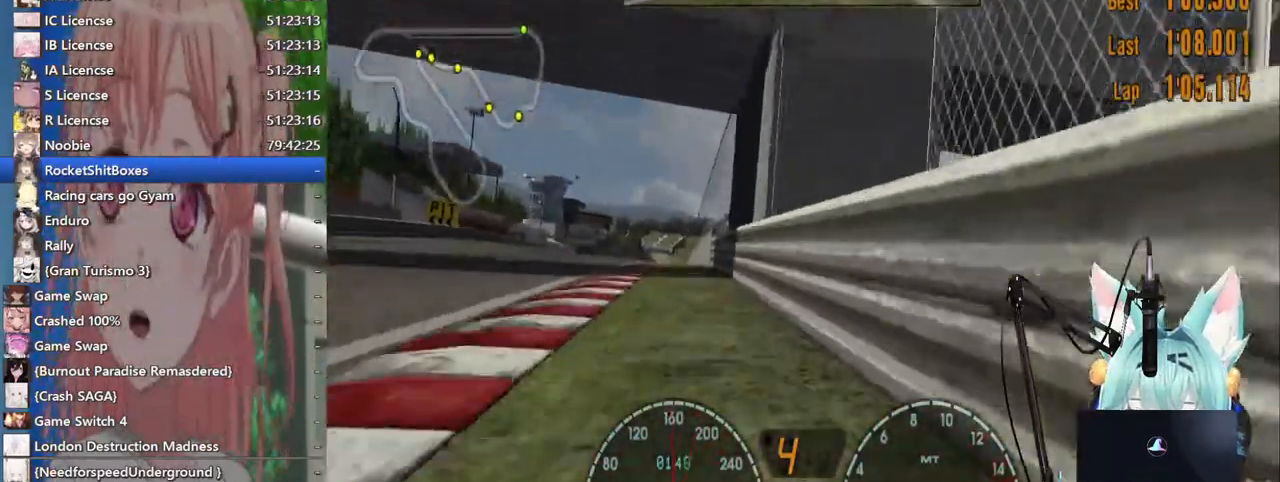
{"buttons": [], "left_stick": "down-right", "right_stick": "center", "events": [[33, "left_stick", "down-right"], [233, "left_stick", "down"], [500, "left_stick", "down-right"]]}
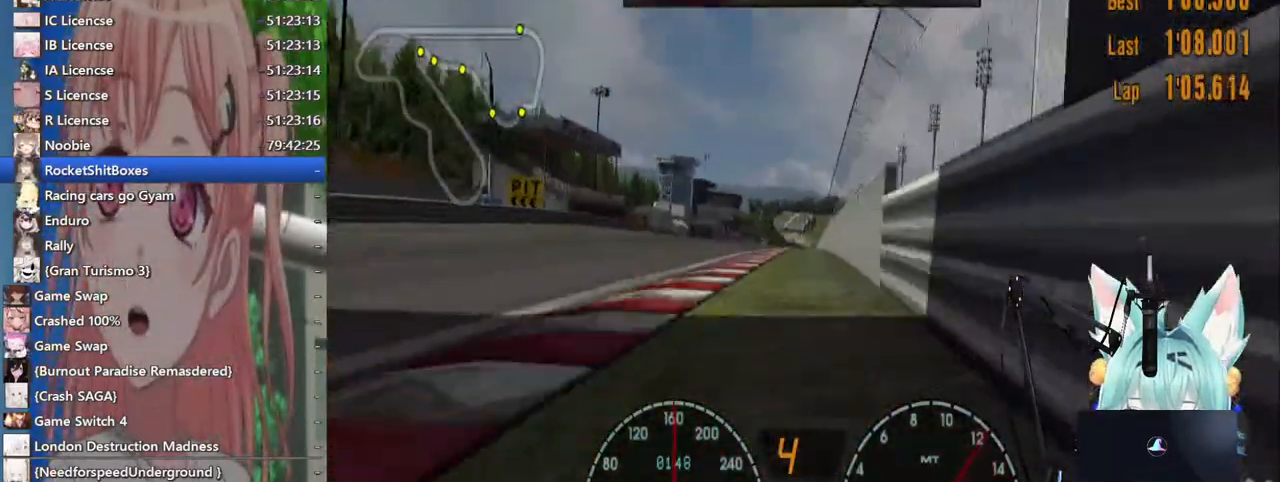
{"buttons": [], "left_stick": "down-right", "right_stick": "center", "events": []}
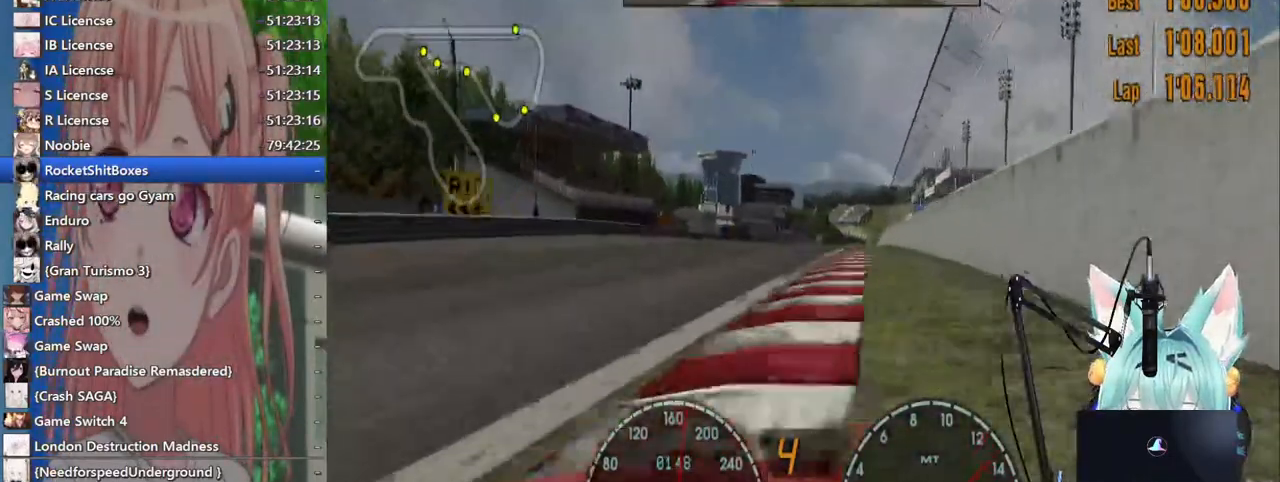
{"buttons": [], "left_stick": "center", "right_stick": "center", "events": [[117, "left_stick", "center"]]}
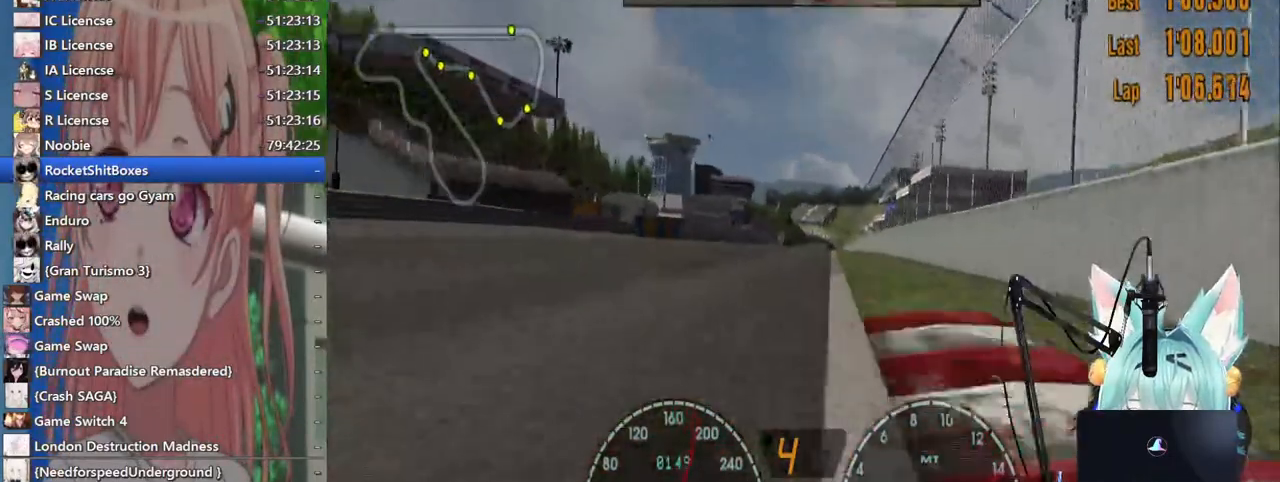
{"buttons": [], "left_stick": "center", "right_stick": "center", "events": []}
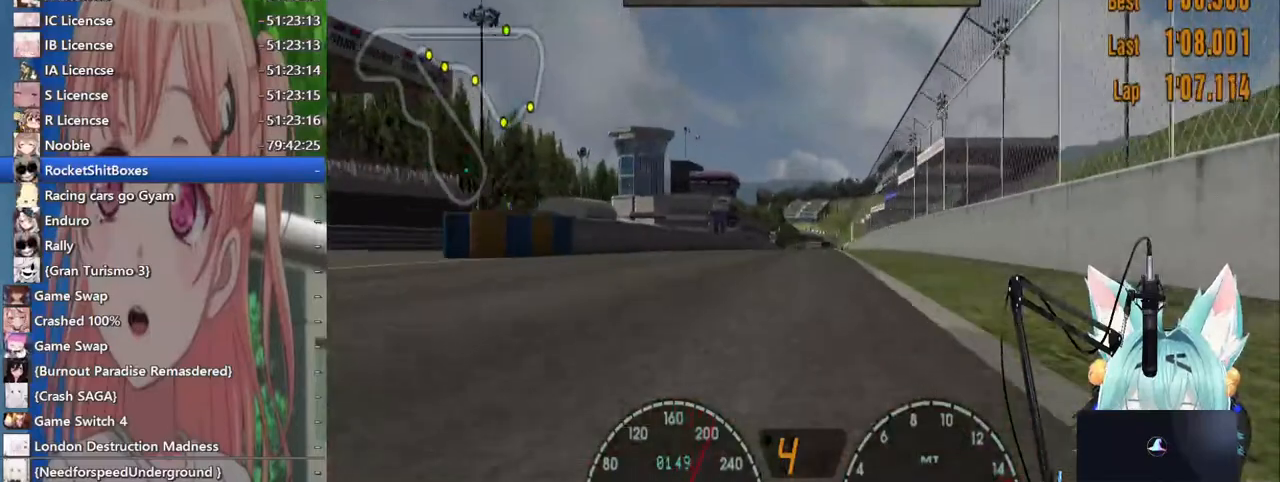
{"buttons": ["CROSS"], "left_stick": "center", "right_stick": "center", "events": [[433, "CROSS", "down"]]}
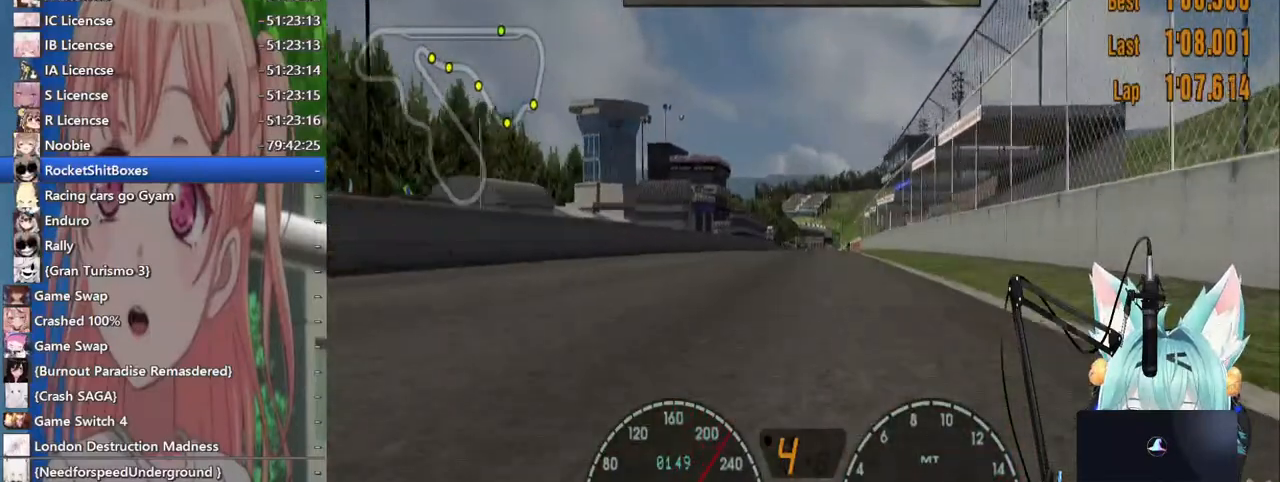
{"buttons": [], "left_stick": "center", "right_stick": "center", "events": [[83, "CROSS", "up"]]}
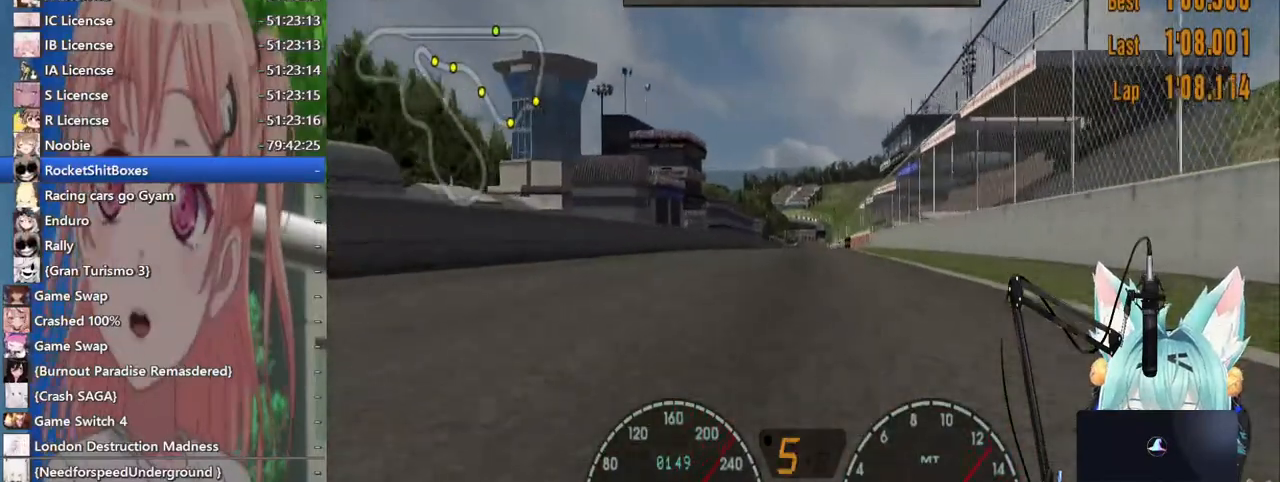
{"buttons": [], "left_stick": "center", "right_stick": "center", "events": []}
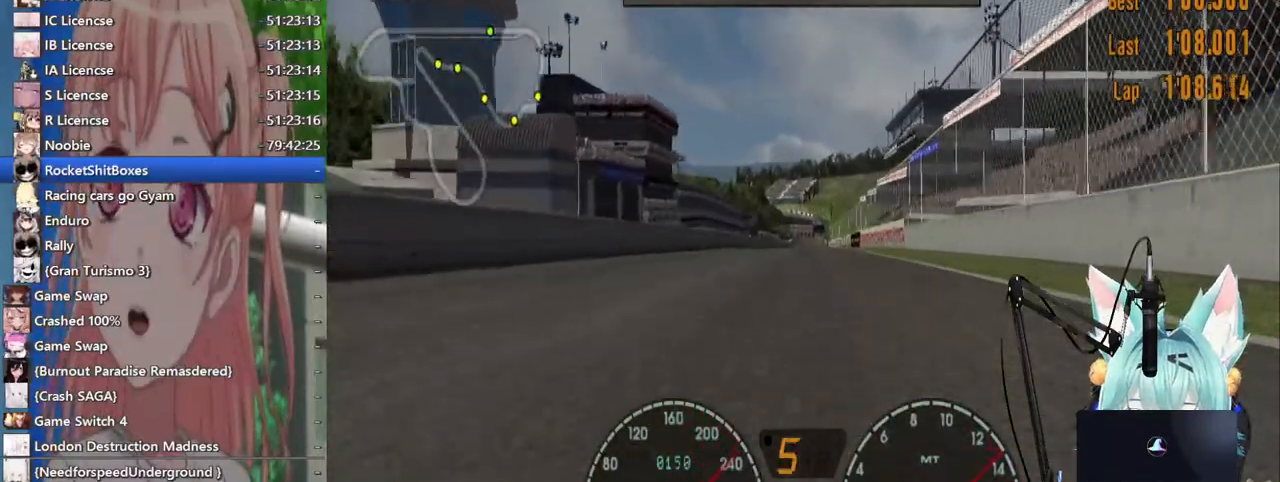
{"buttons": [], "left_stick": "center", "right_stick": "center", "events": []}
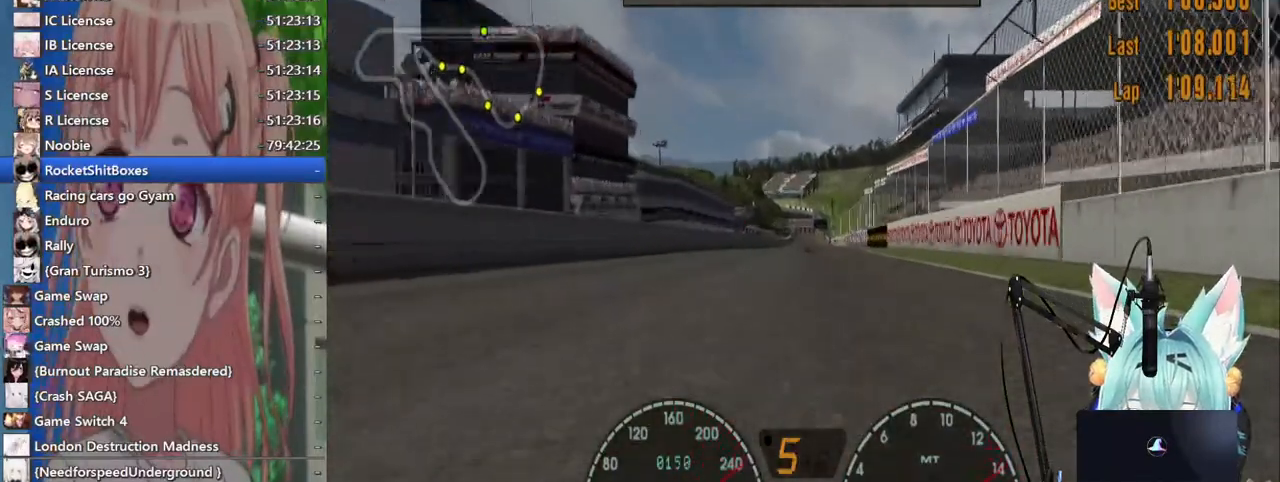
{"buttons": [], "left_stick": "center", "right_stick": "center", "events": []}
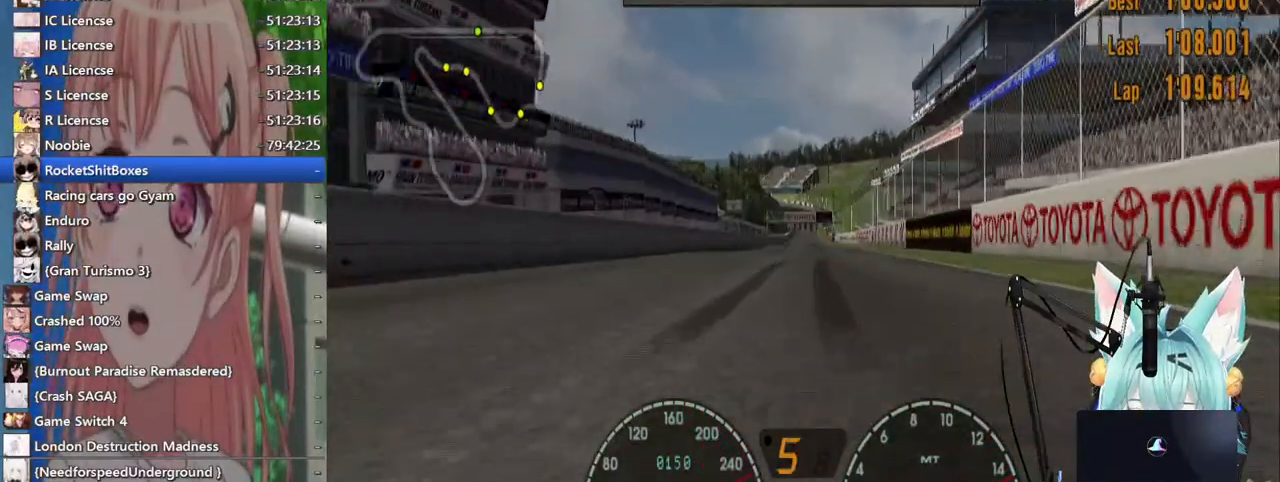
{"buttons": [], "left_stick": "center", "right_stick": "center", "events": []}
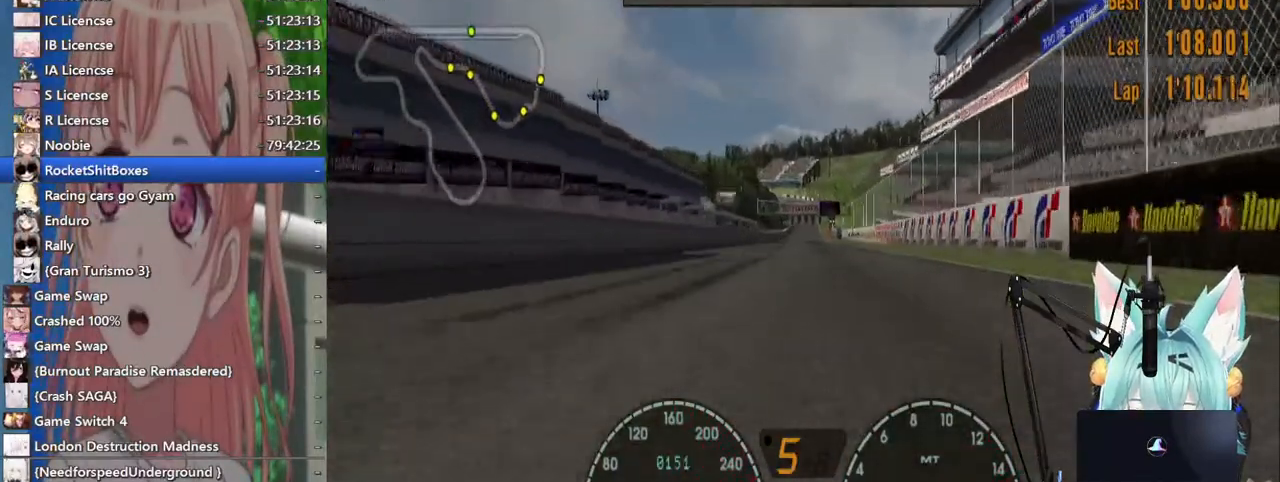
{"buttons": [], "left_stick": "right", "right_stick": "center", "events": [[167, "left_stick", "right"]]}
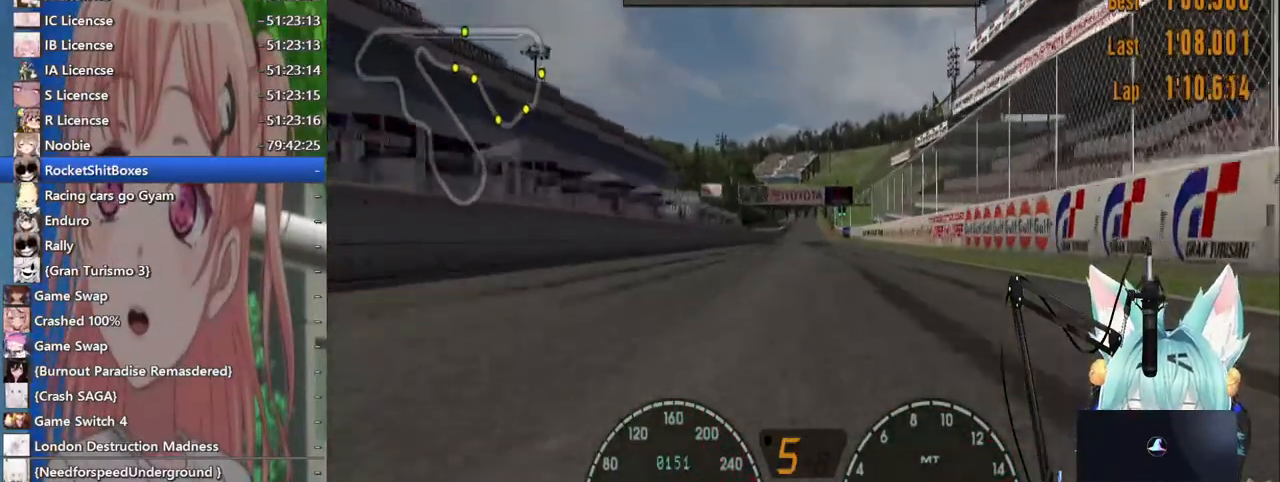
{"buttons": [], "left_stick": "right", "right_stick": "center", "events": []}
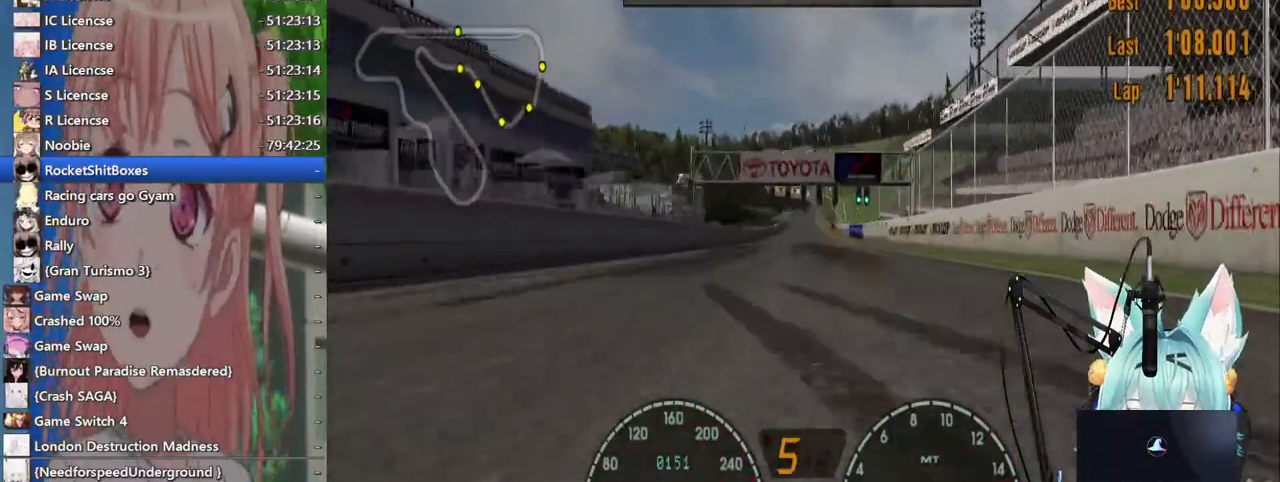
{"buttons": [], "left_stick": "right", "right_stick": "center", "events": []}
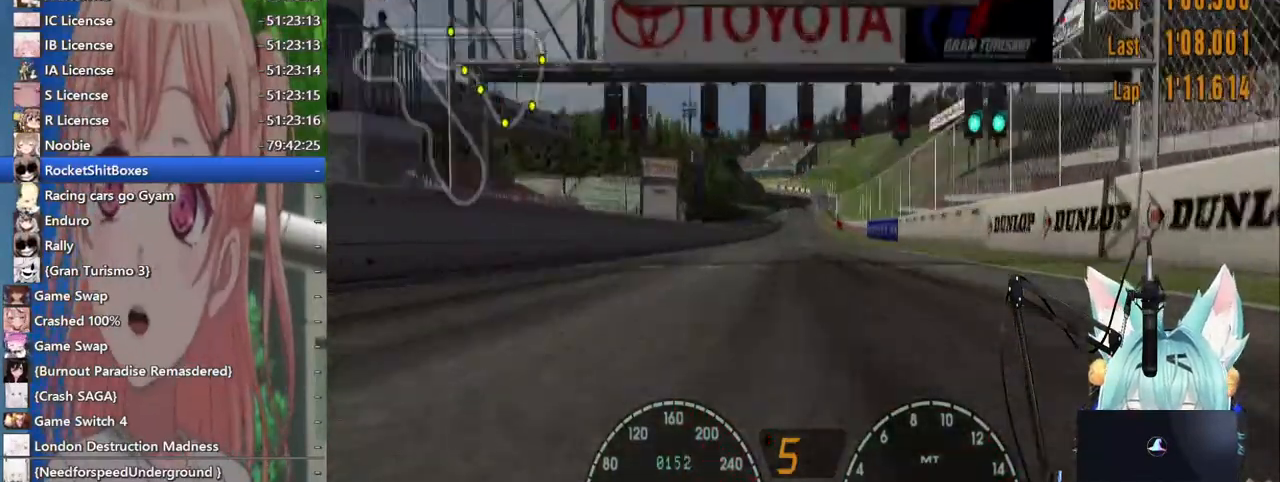
{"buttons": [], "left_stick": "center", "right_stick": "center", "events": [[267, "left_stick", "center"]]}
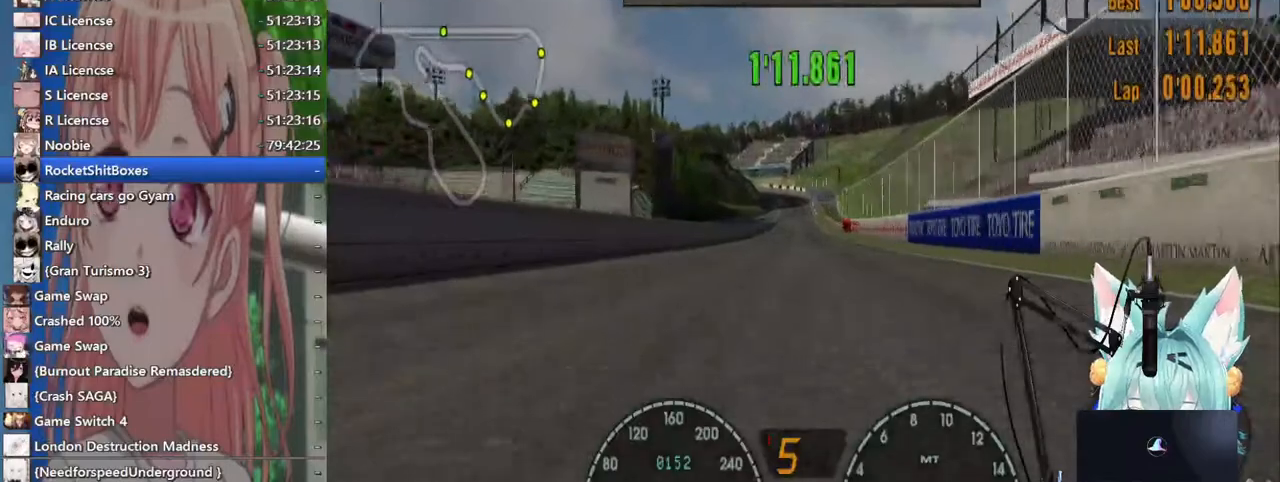
{"buttons": [], "left_stick": "center", "right_stick": "center", "events": [[267, "CROSS", "down"], [417, "CROSS", "up"]]}
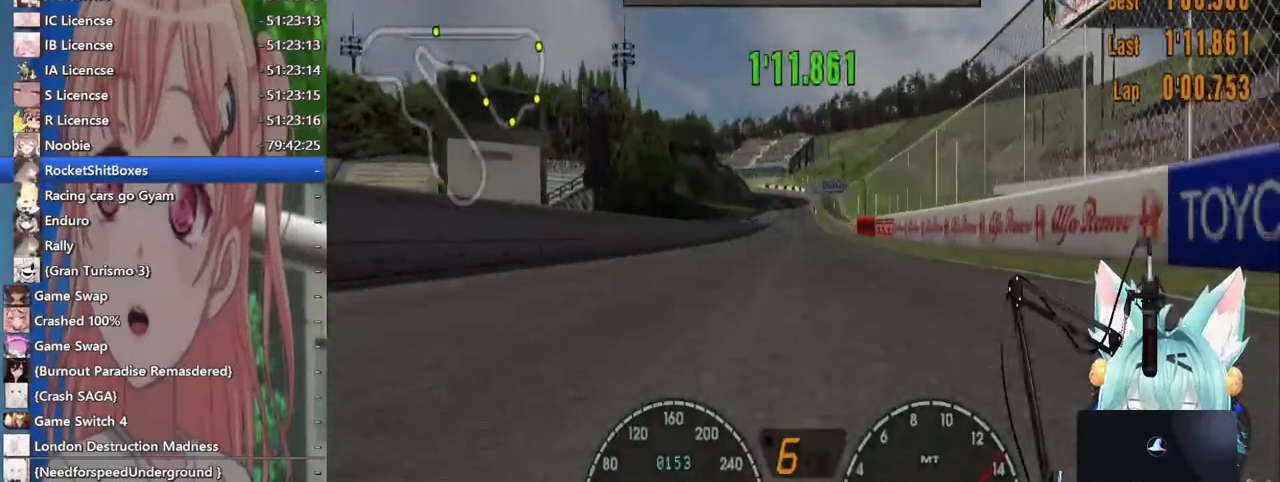
{"buttons": [], "left_stick": "center", "right_stick": "center", "events": []}
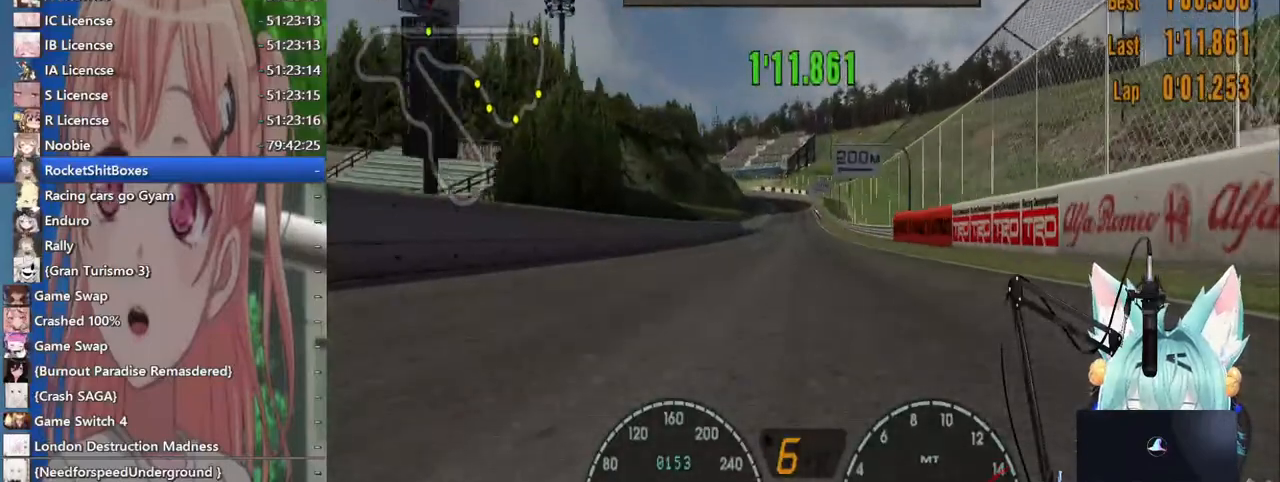
{"buttons": [], "left_stick": "center", "right_stick": "center", "events": []}
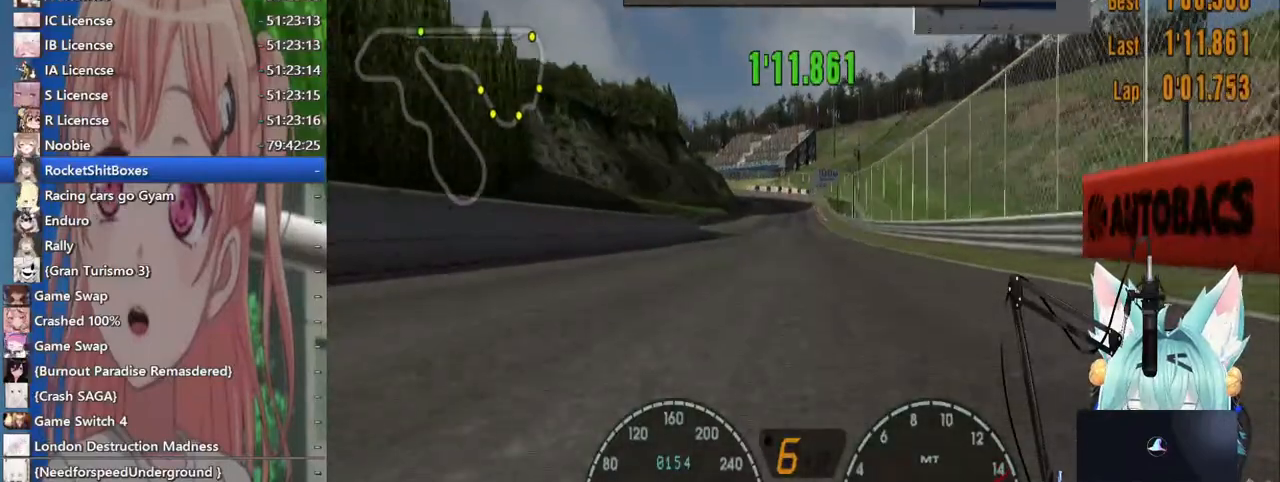
{"buttons": [], "left_stick": "center", "right_stick": "center", "events": []}
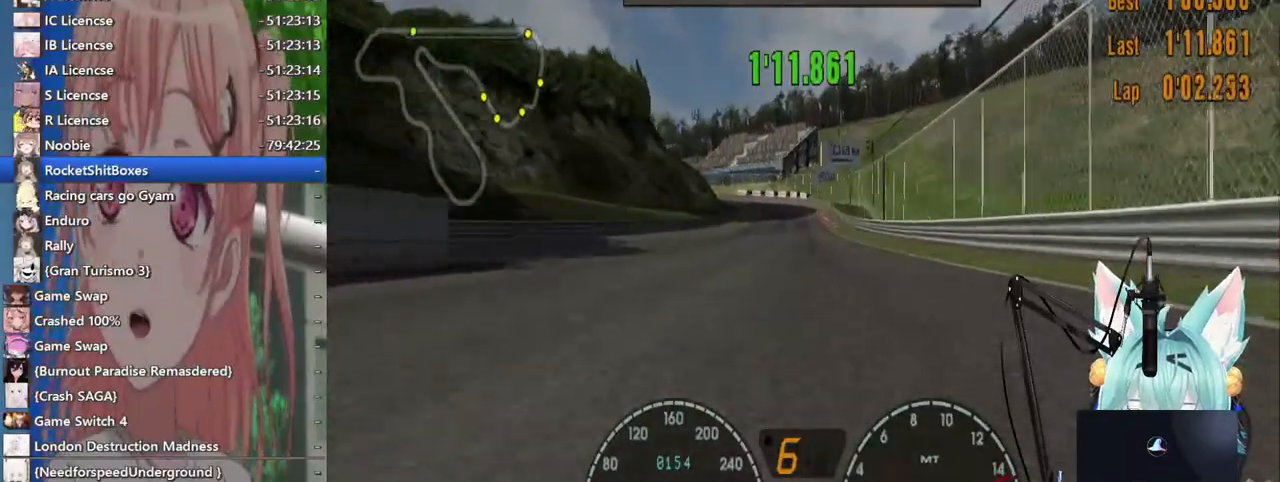
{"buttons": [], "left_stick": "center", "right_stick": "center", "events": []}
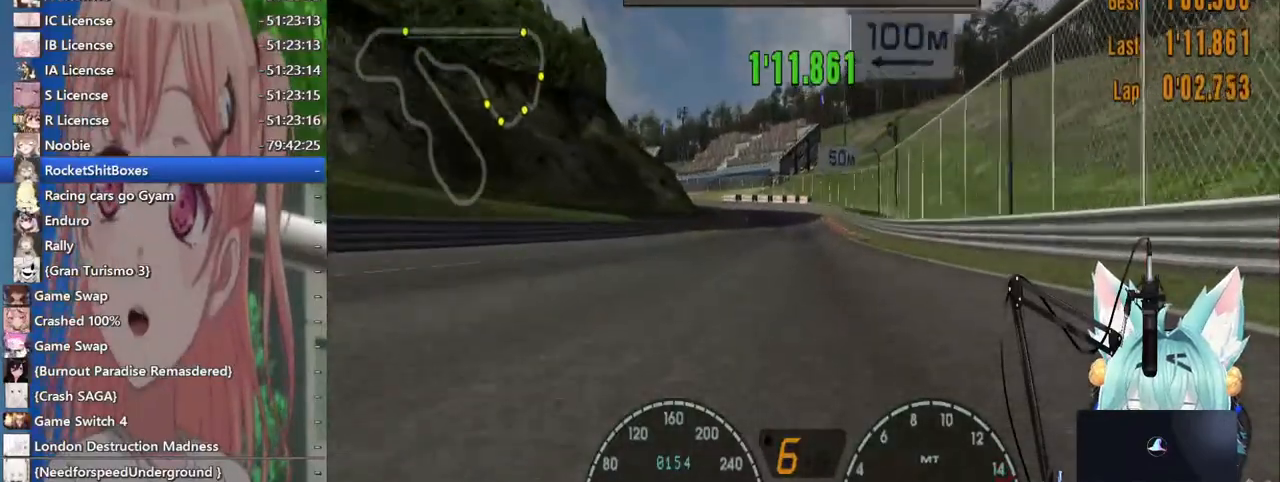
{"buttons": [], "left_stick": "center", "right_stick": "center", "events": []}
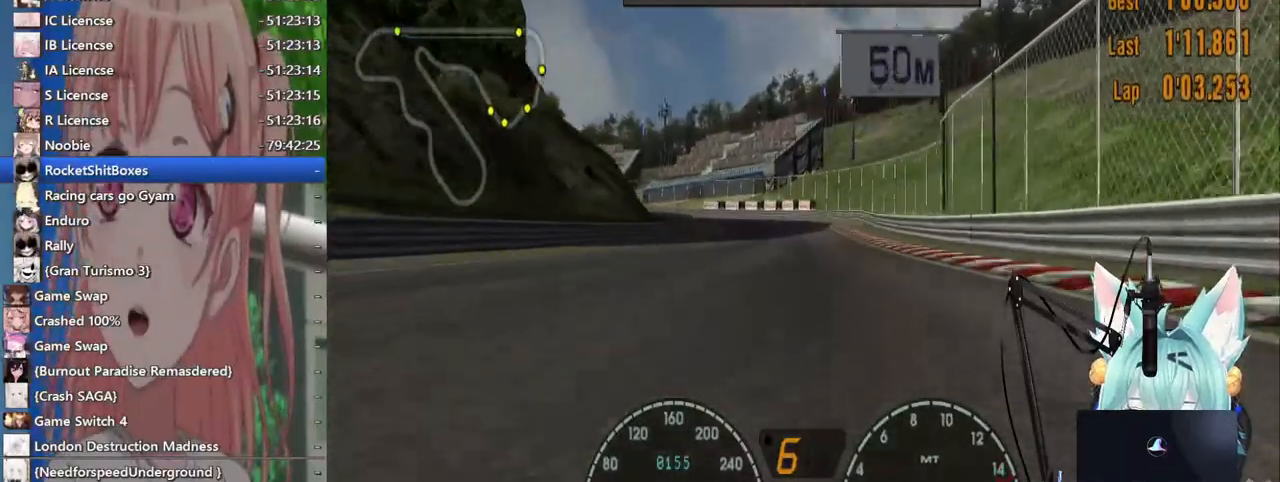
{"buttons": [], "left_stick": "left", "right_stick": "center"}